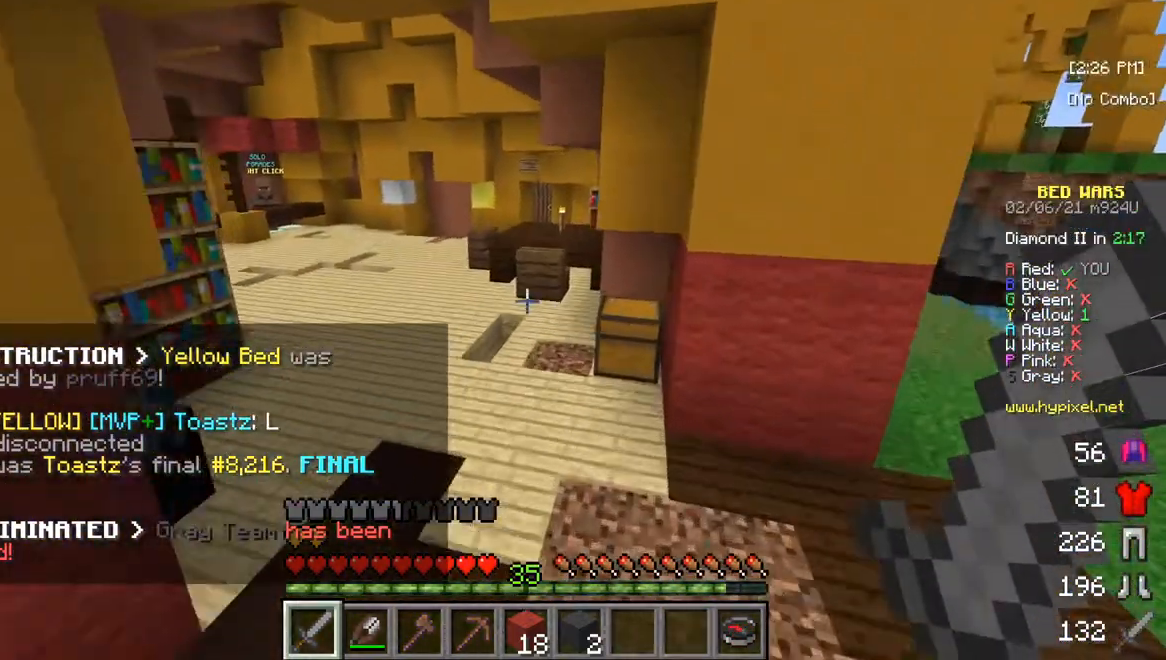
Gameplay with keyboard and mouse; each line is a JSON object with the keys and mouse buttons held at the frame after it. "events" lists presses ("down") and releases ("up") of "a", "d", "s", "w", "mouse_left" and "mouse_right" between this image and that frame as [ms after this image, input, new state], when the widget could be followed in between. "mouse_left", "mouse_right" = the "left", "right" buttons of the "mouse" list. No other keys are recorded. Fast repeated clicks can show as one long hold. Mouse movement is not recorded.
{"keys": ["w"], "mouse": [], "events": []}
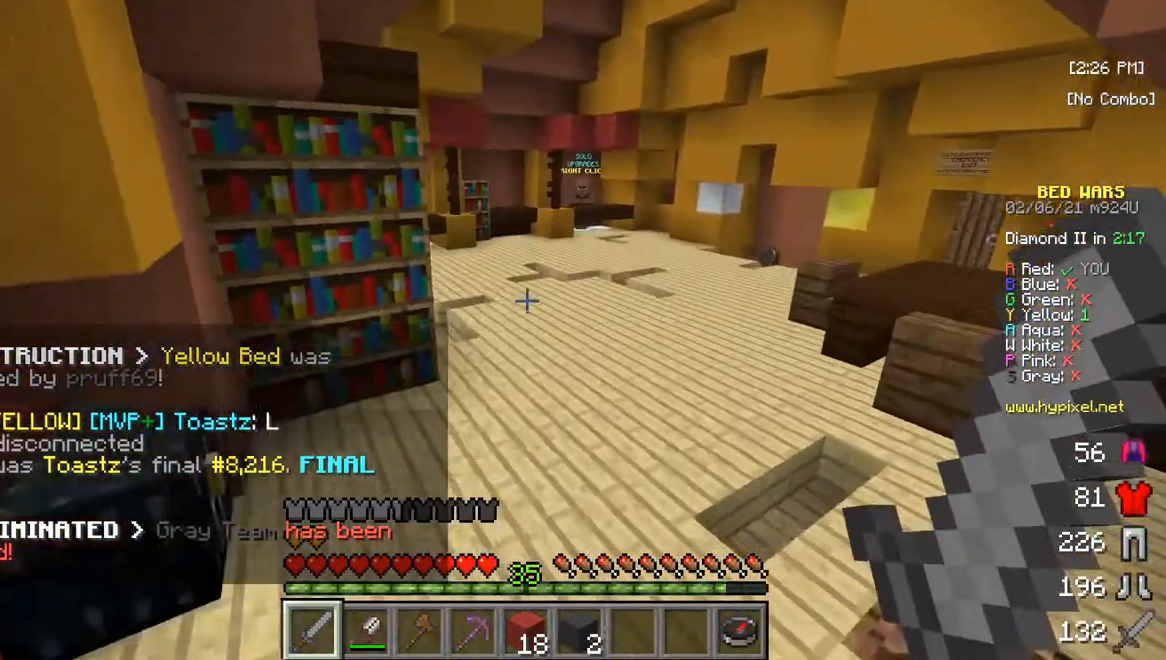
{"keys": ["w"], "mouse": [], "events": []}
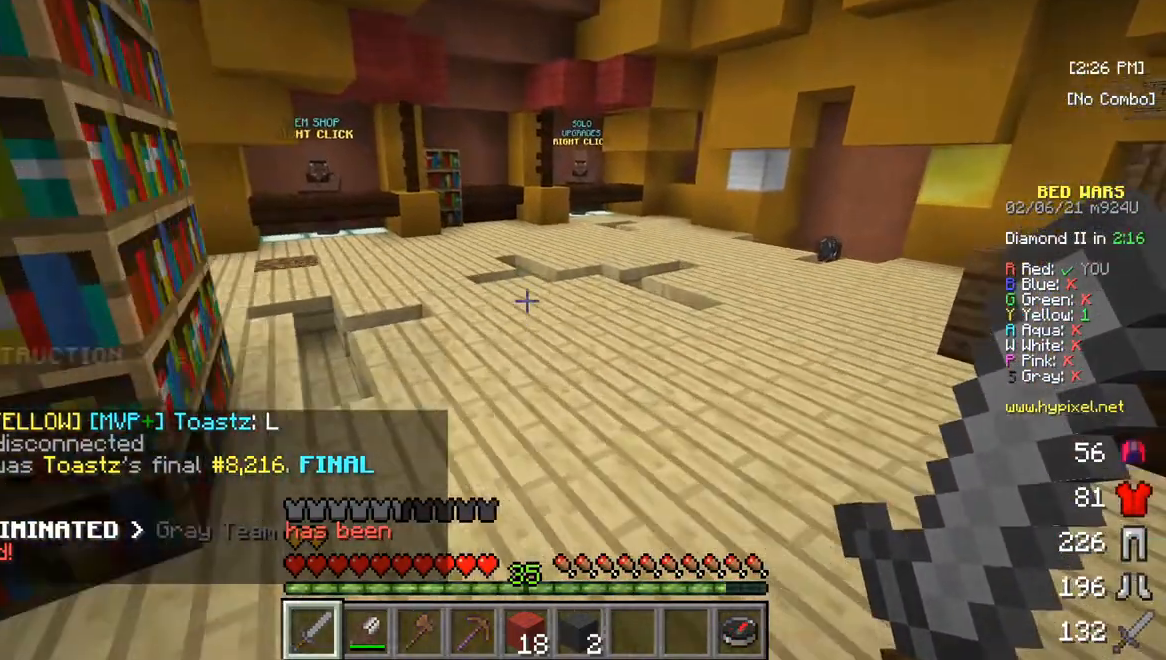
{"keys": ["w"], "mouse": [], "events": []}
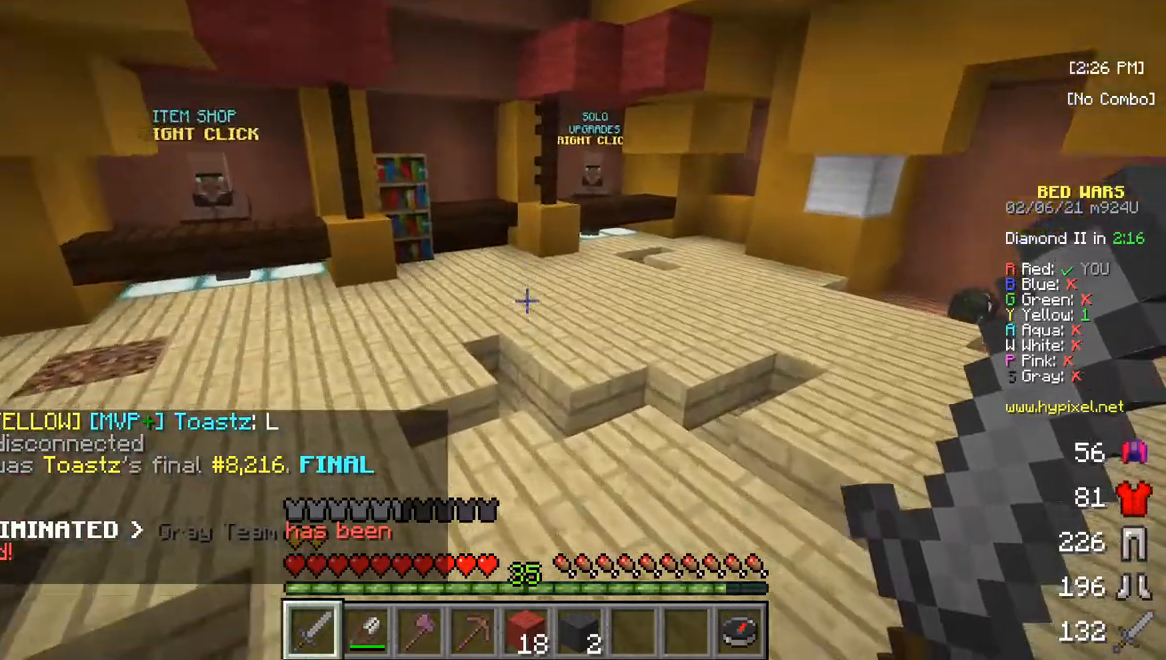
{"keys": ["w"], "mouse": [], "events": []}
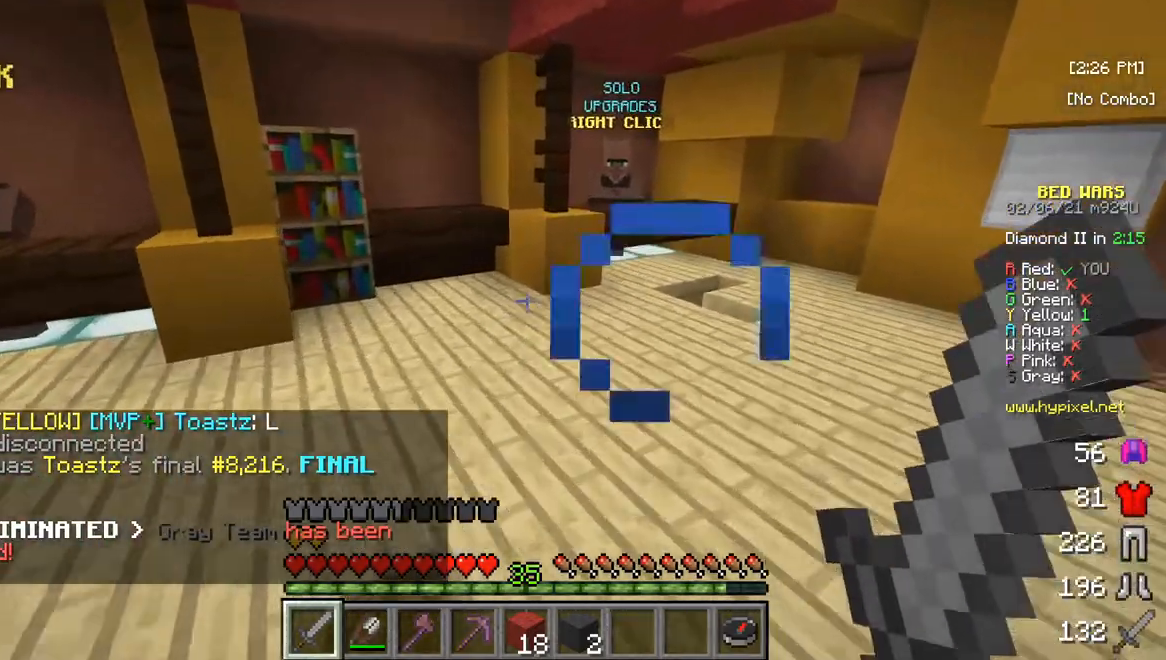
{"keys": ["w"], "mouse": [], "events": []}
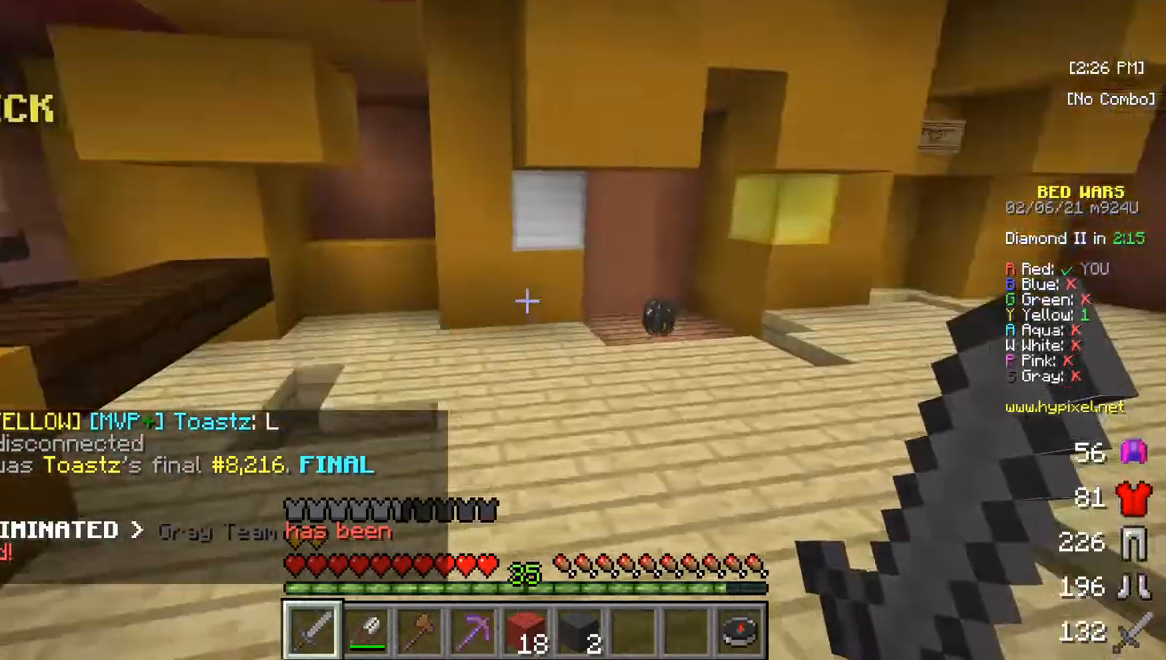
{"keys": ["w"], "mouse": [], "events": []}
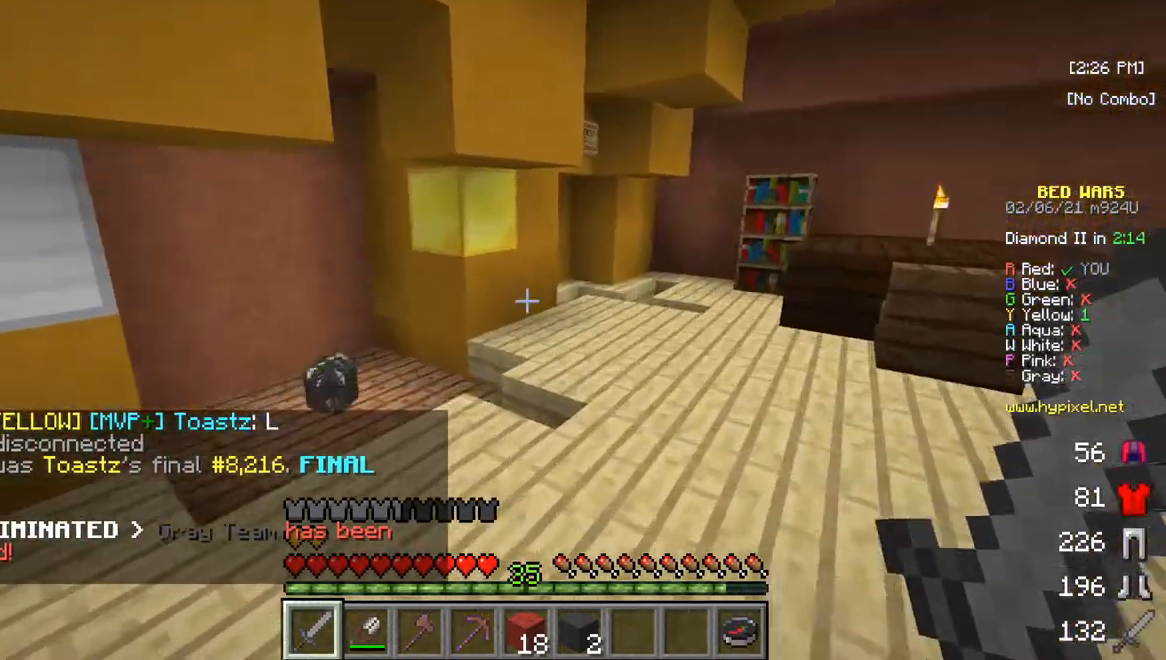
{"keys": ["w"], "mouse": [], "events": []}
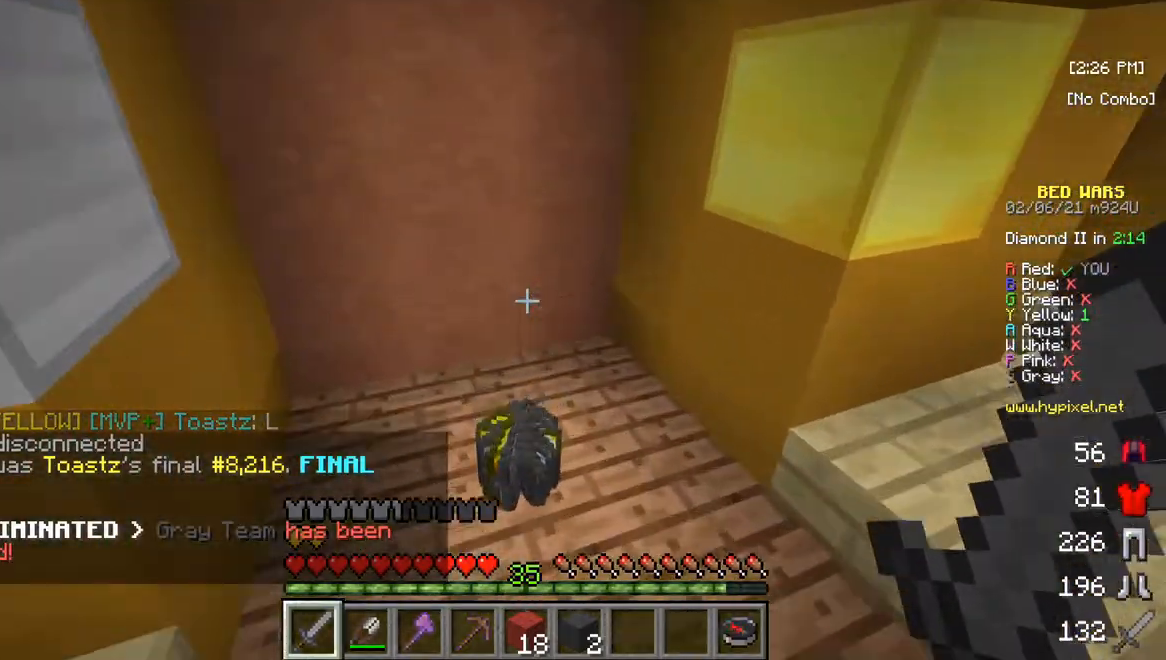
{"keys": [], "mouse": [], "events": [[350, "w", "up"]]}
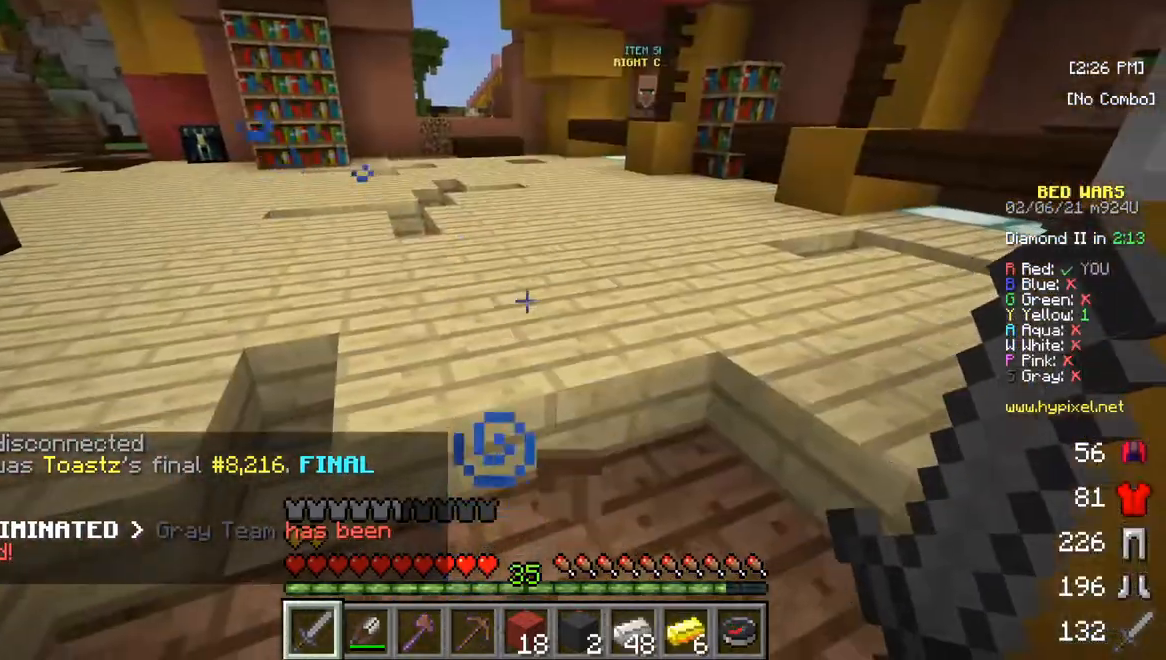
{"keys": ["w"], "mouse": [], "events": [[83, "w", "down"], [283, "w", "up"], [317, "w", "down"]]}
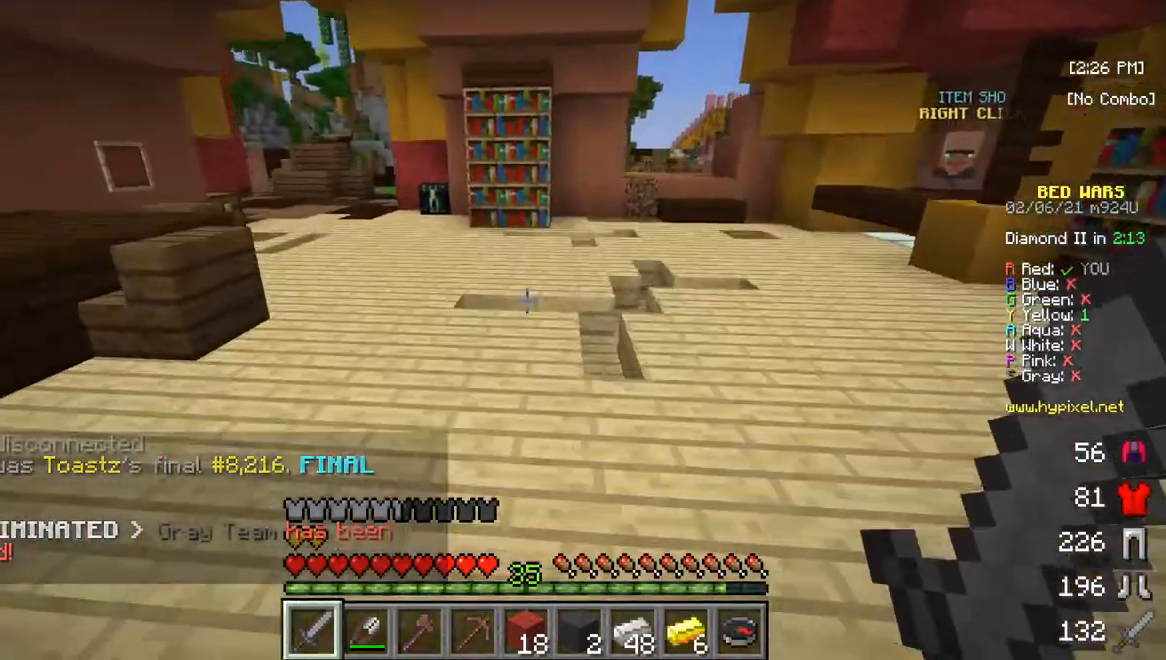
{"keys": ["w"], "mouse": [], "events": []}
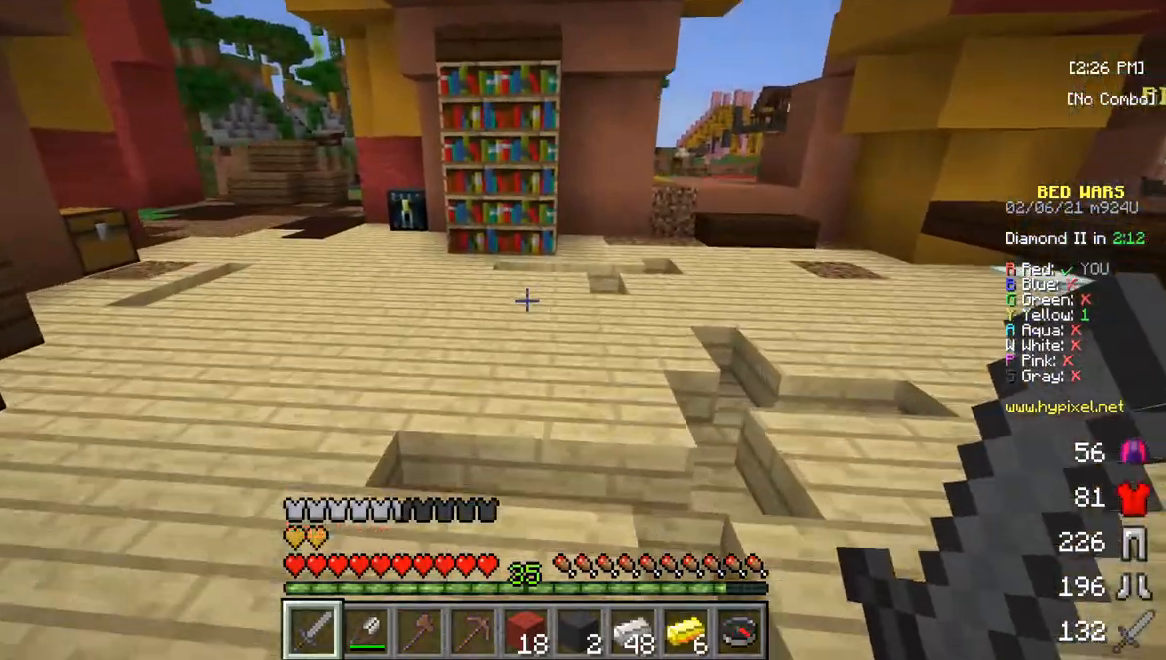
{"keys": ["w"], "mouse": [], "events": []}
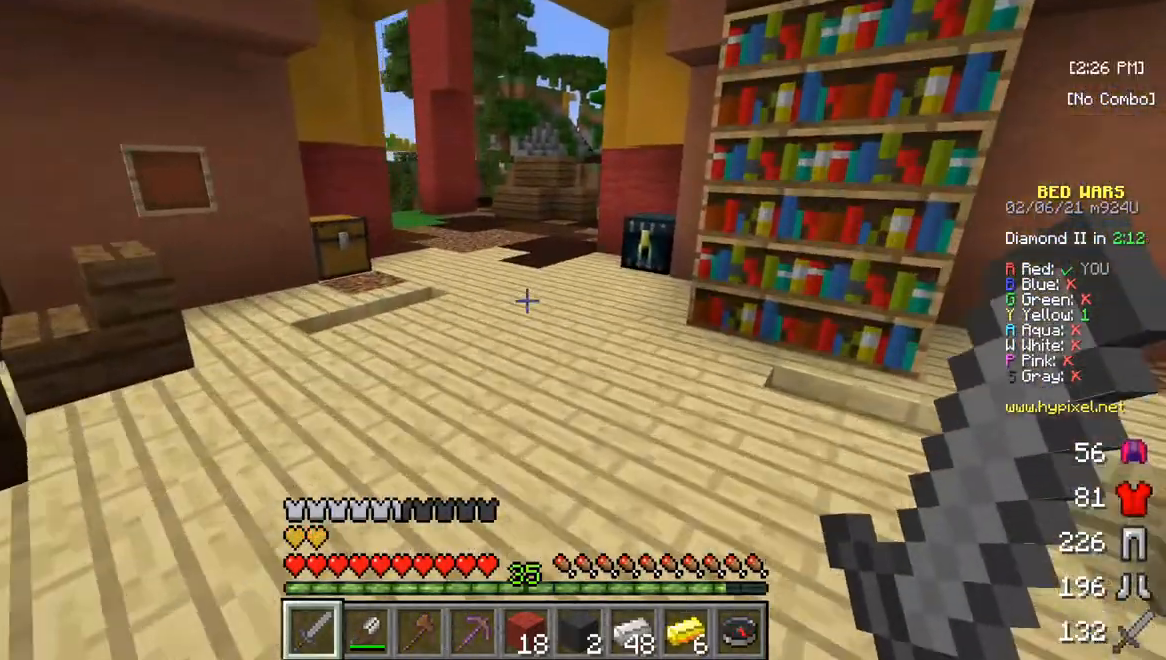
{"keys": ["w"], "mouse": [], "events": []}
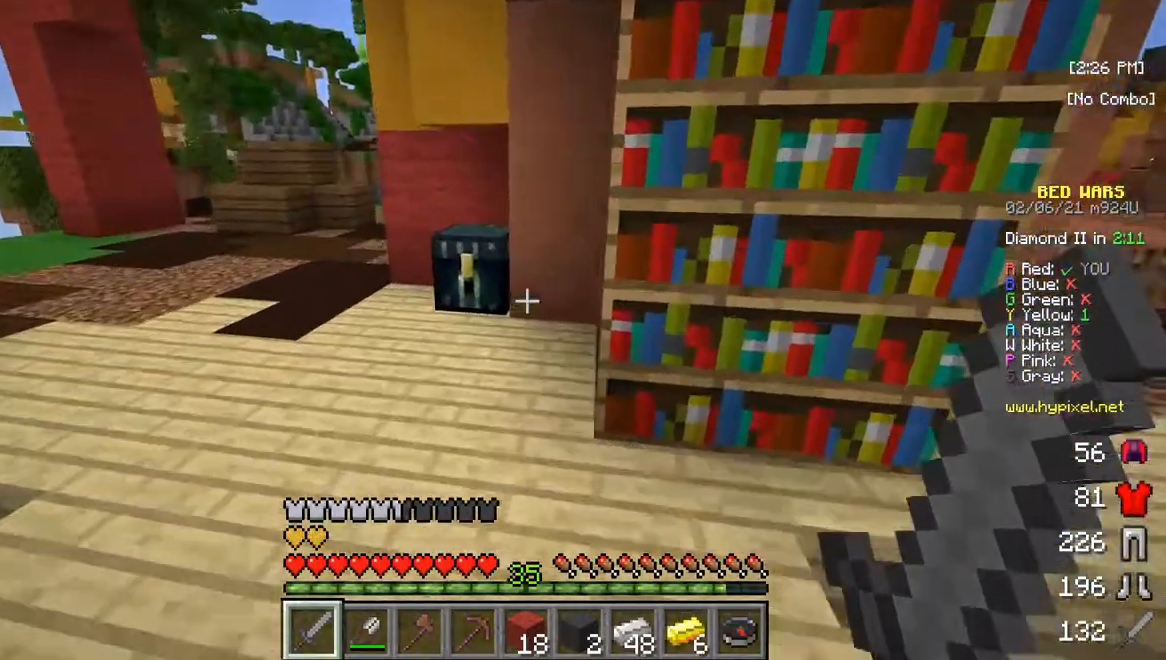
{"keys": [], "mouse": [], "events": [[217, "w", "up"], [283, "mouse_right", "down"], [417, "mouse_right", "up"]]}
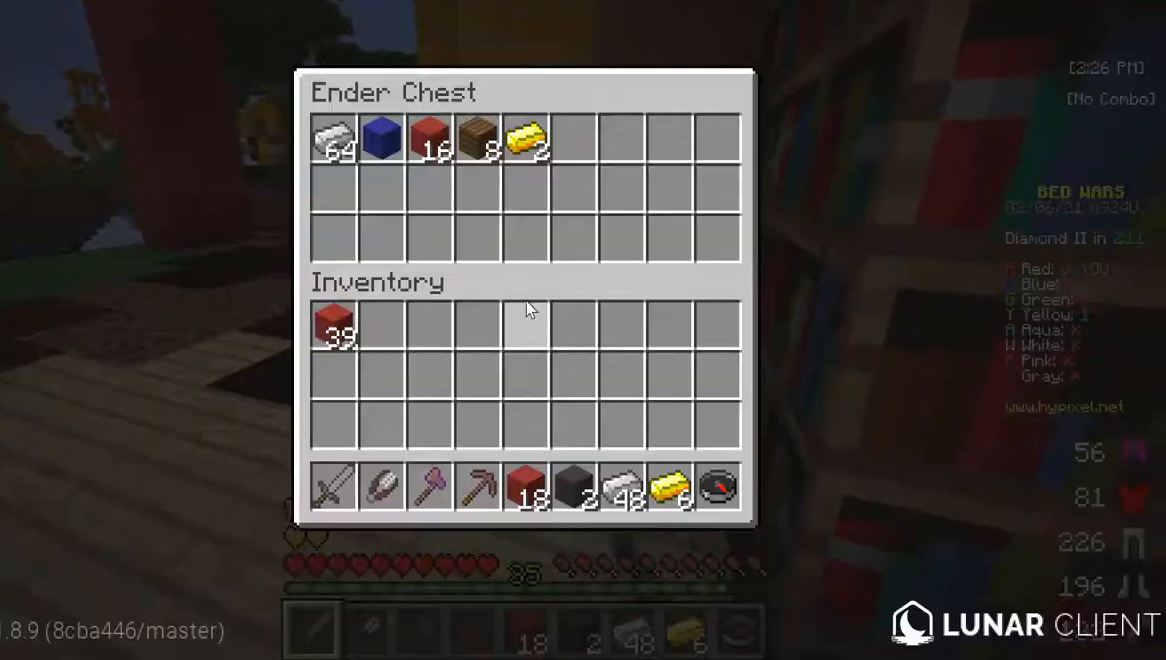
{"keys": [], "mouse": [], "events": []}
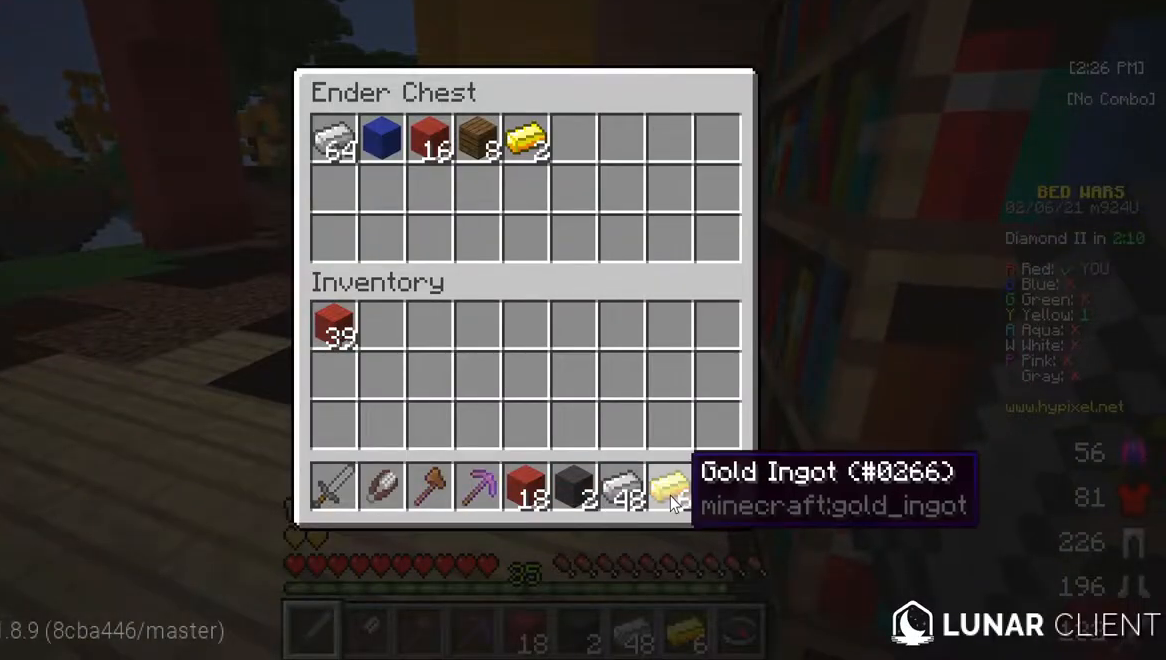
{"keys": [], "mouse": [], "events": []}
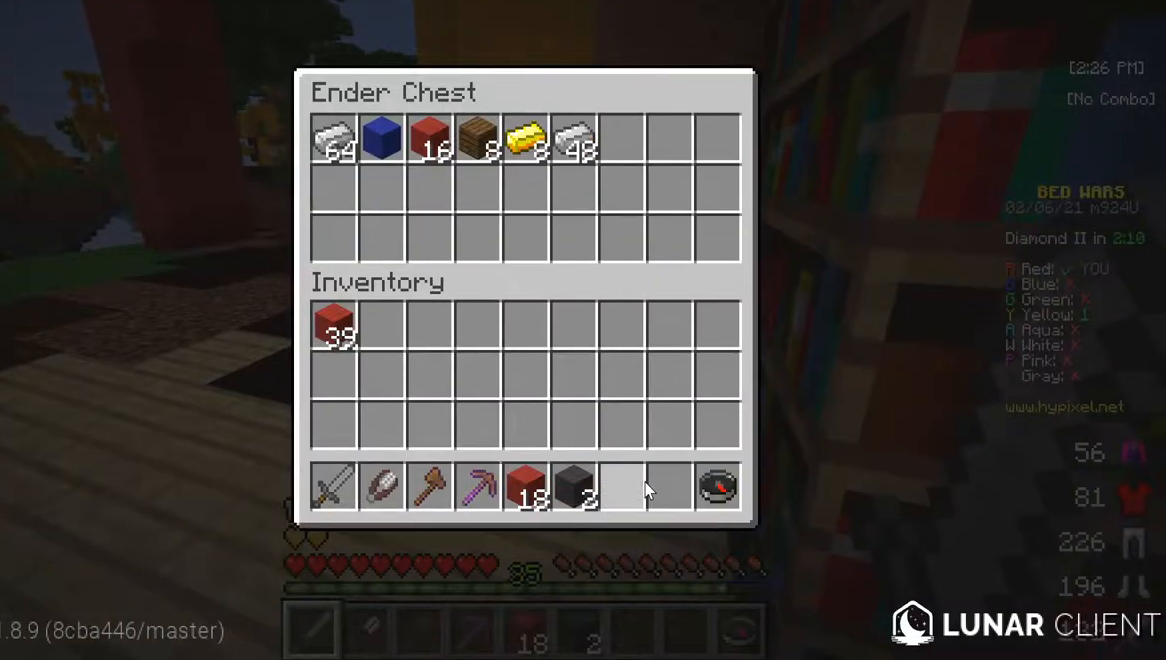
{"keys": [], "mouse": [], "events": []}
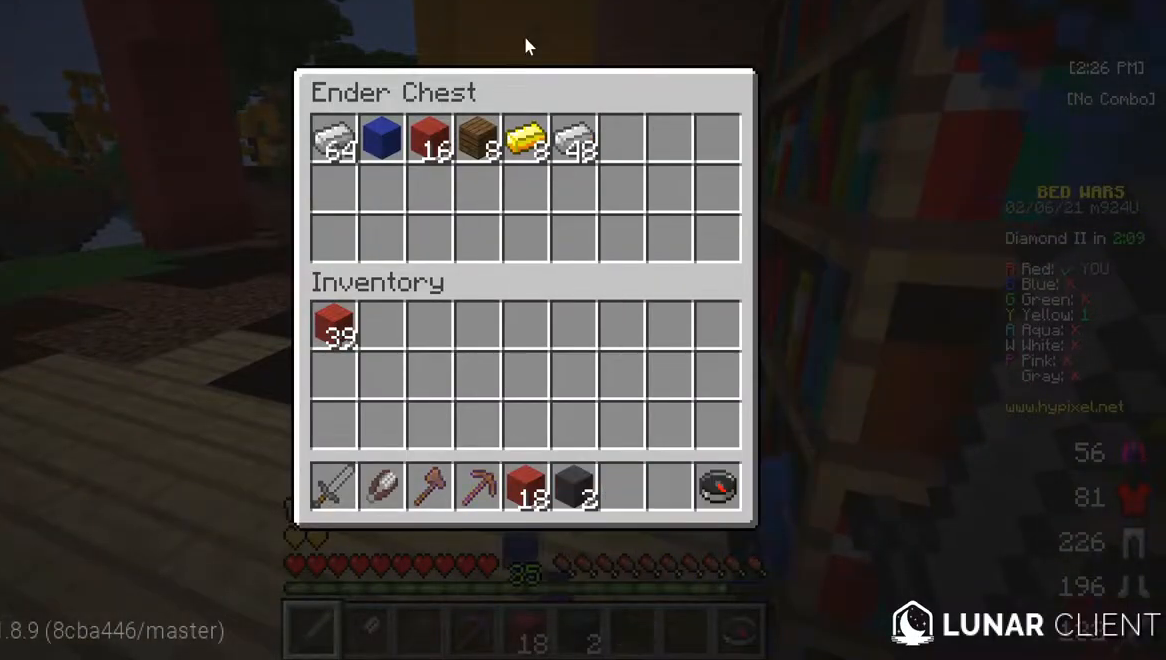
{"keys": [], "mouse": [], "events": []}
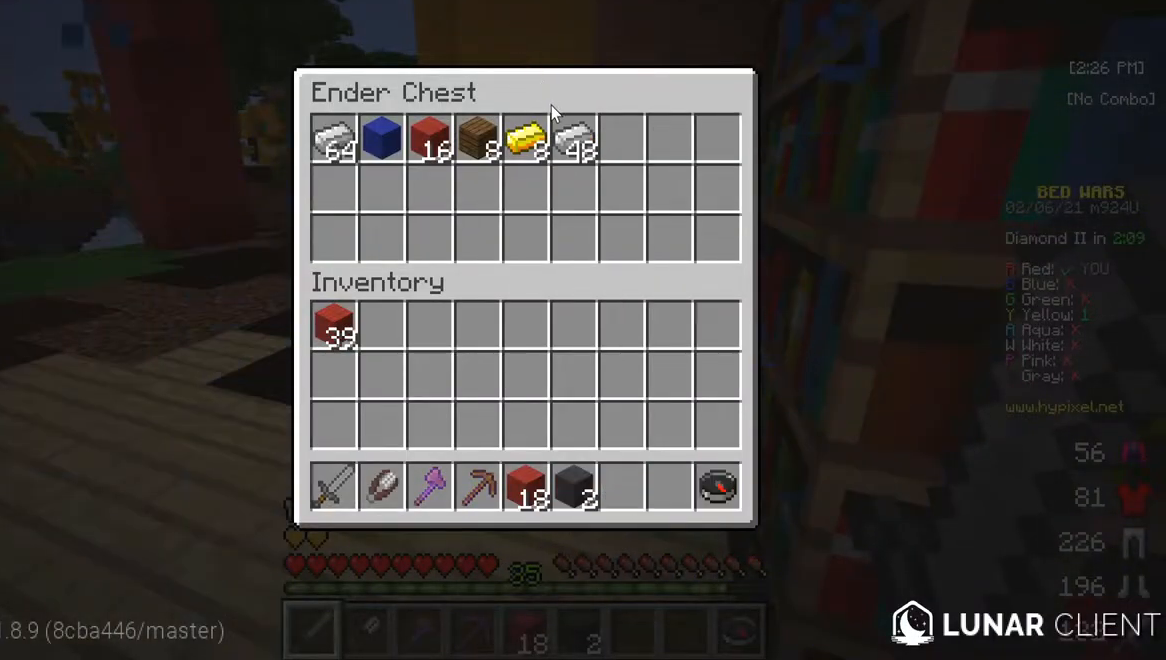
{"keys": [], "mouse": [], "events": []}
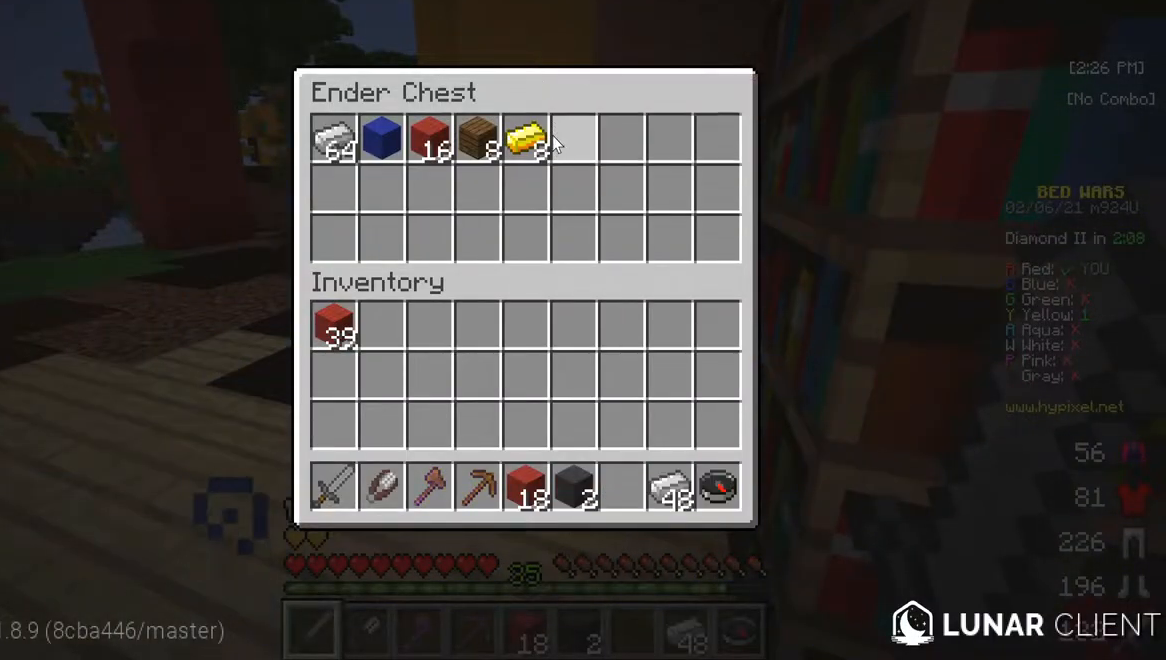
{"keys": [], "mouse": [], "events": []}
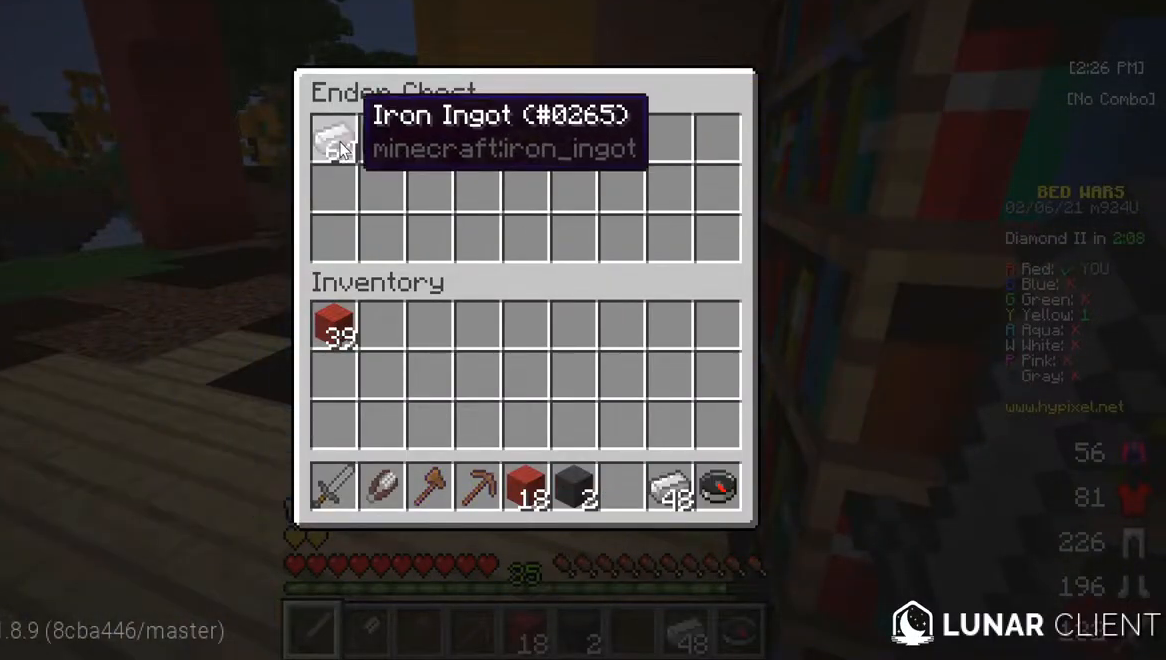
{"keys": [], "mouse": [], "events": []}
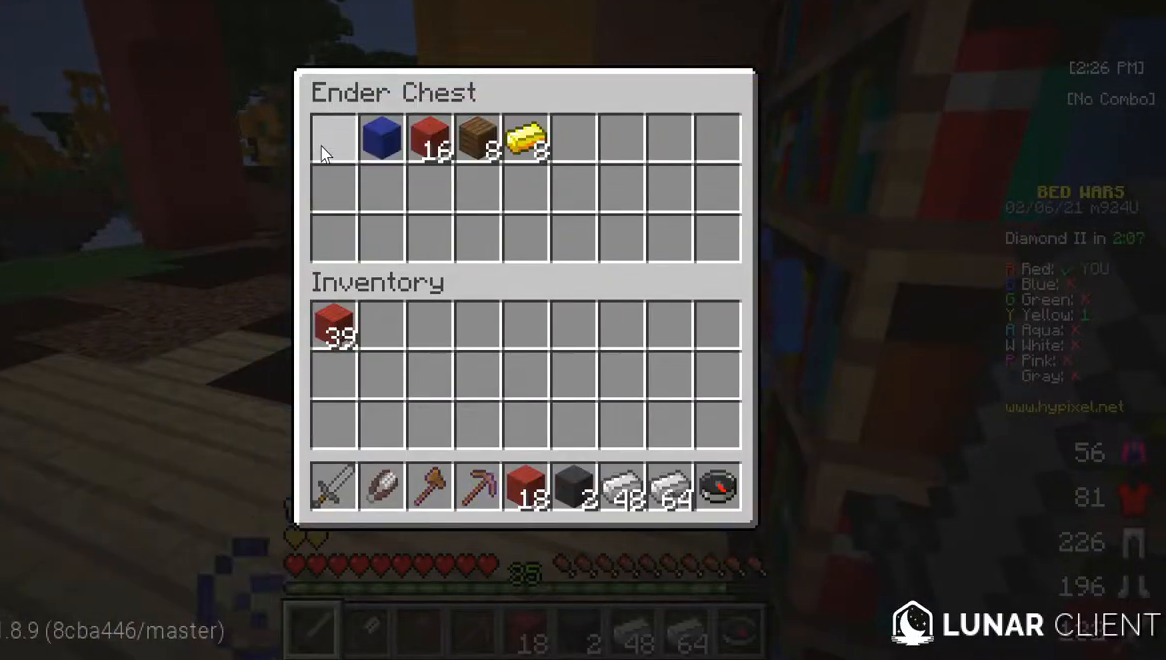
{"keys": ["w"], "mouse": [], "events": [[450, "w", "down"]]}
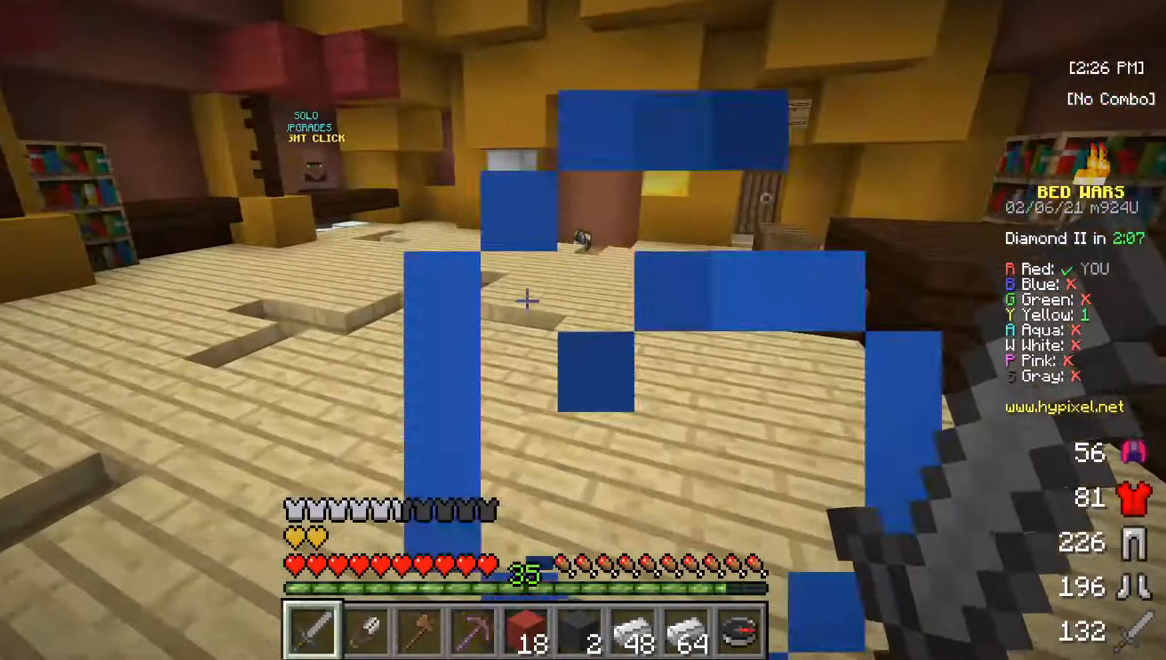
{"keys": ["w"], "mouse": [], "events": [[83, "w", "up"], [150, "w", "down"]]}
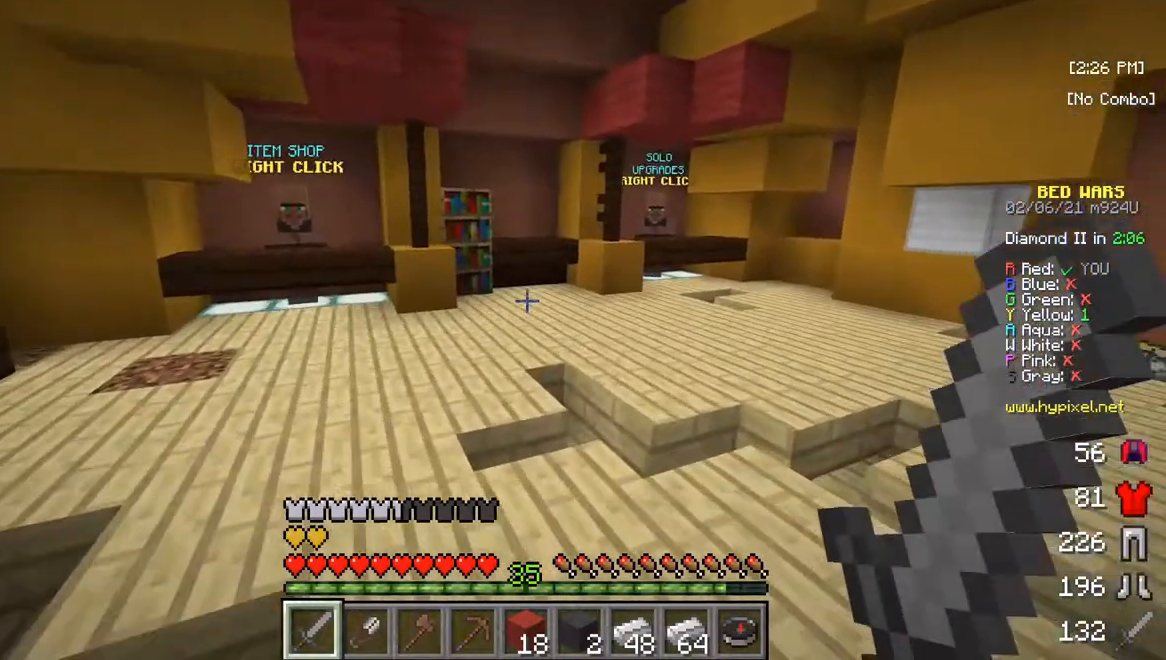
{"keys": ["w"], "mouse": [], "events": []}
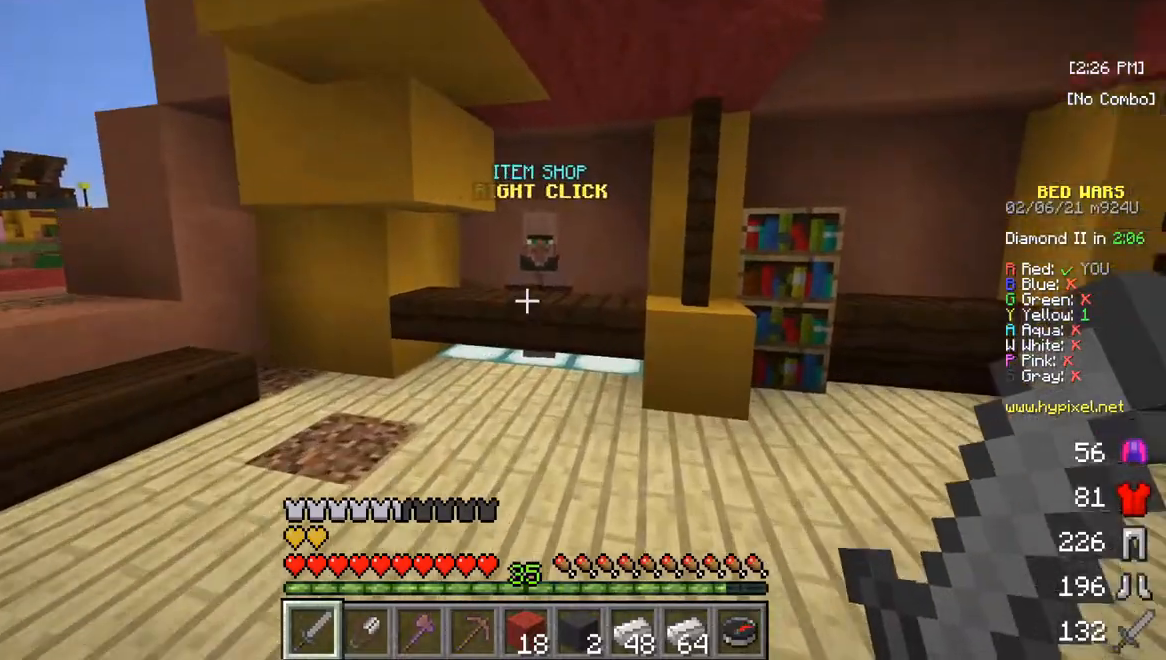
{"keys": ["w"], "mouse": [], "events": []}
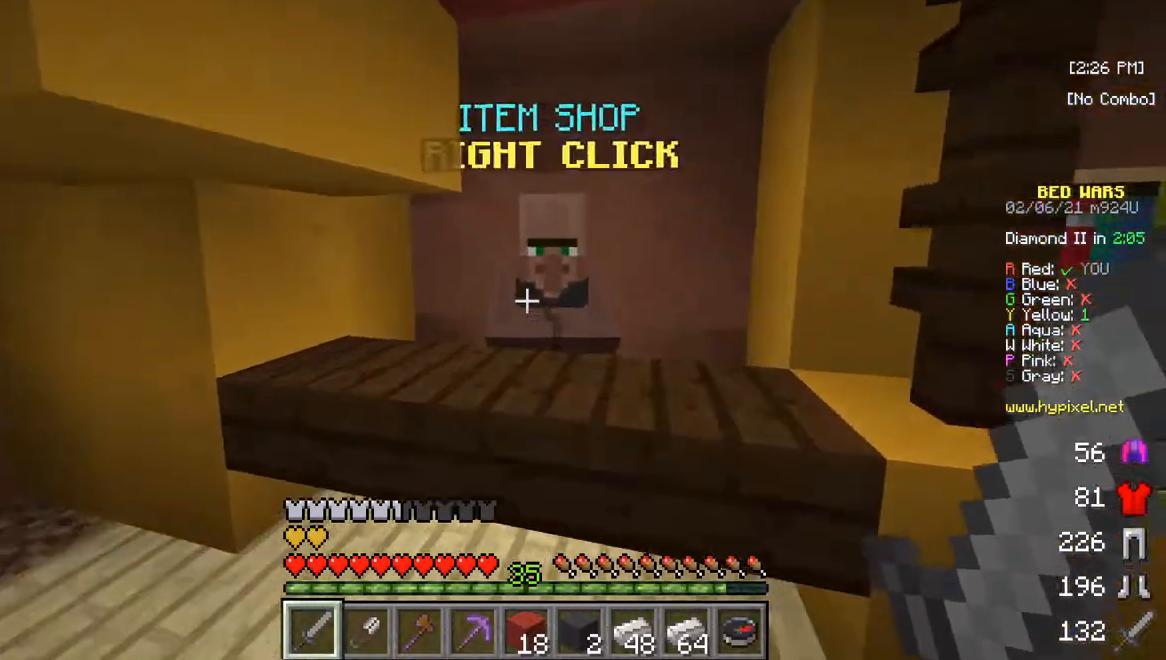
{"keys": [], "mouse": [], "events": [[183, "w", "up"]]}
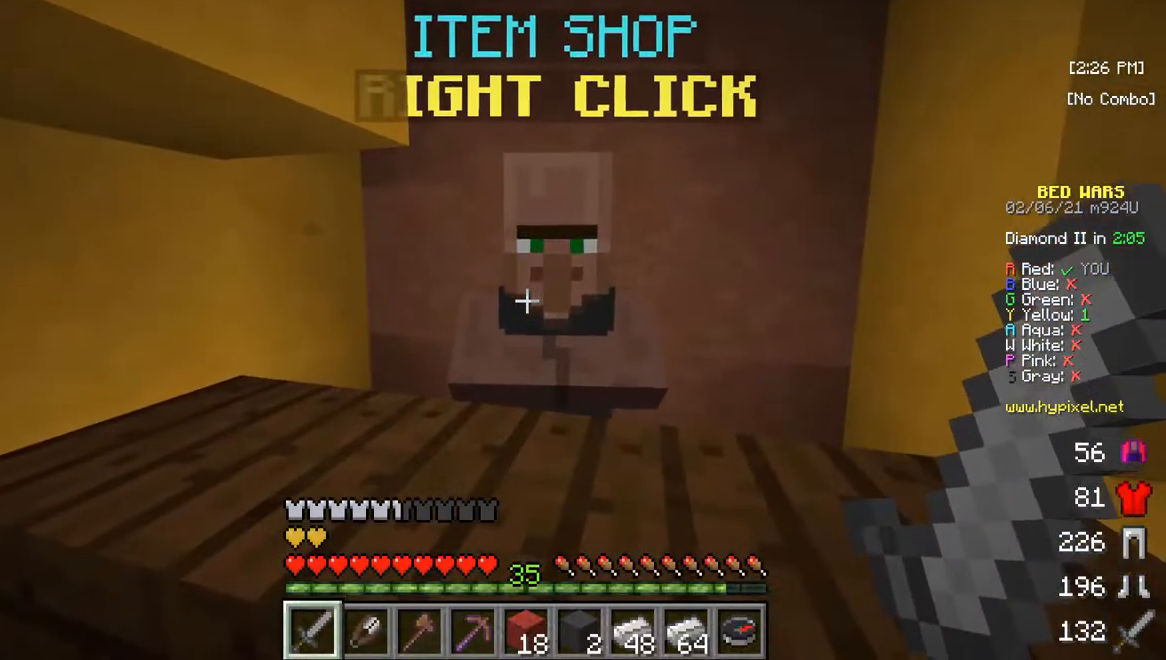
{"keys": [], "mouse": [], "events": []}
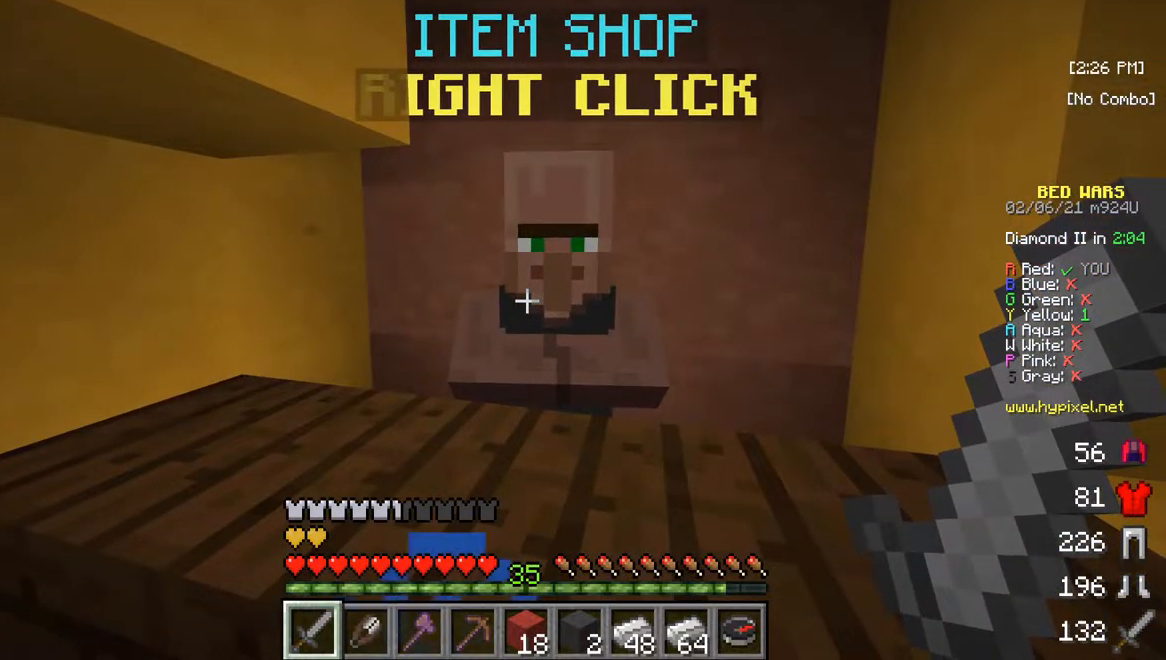
{"keys": [], "mouse": ["right"], "events": [[500, "mouse_right", "down"]]}
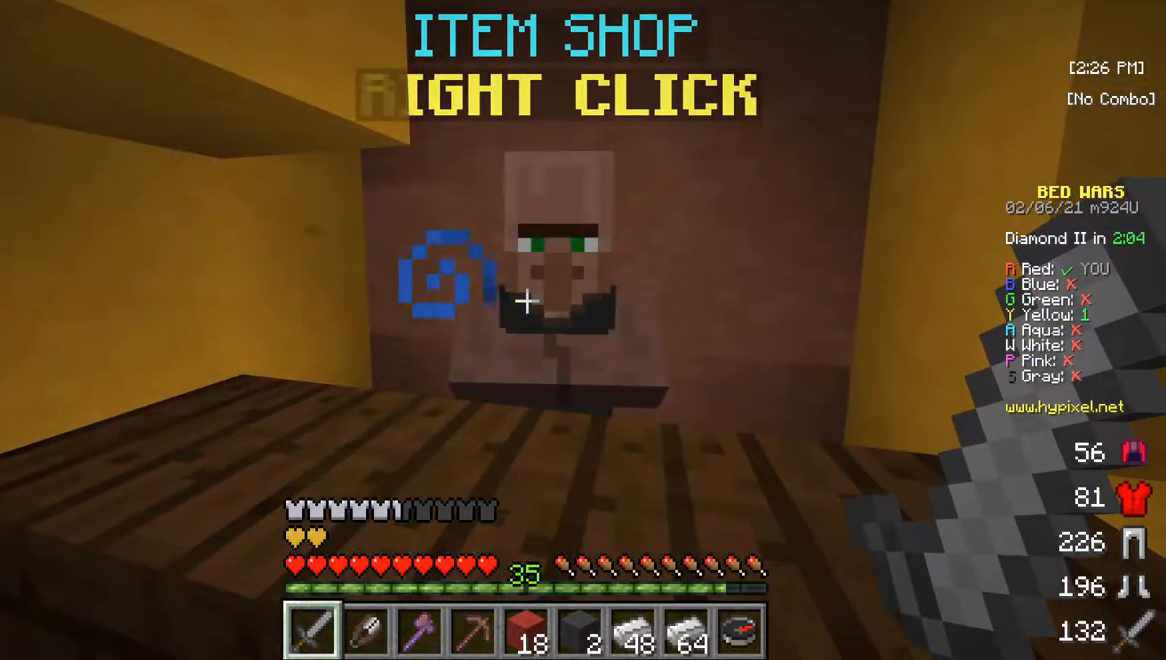
{"keys": [], "mouse": [], "events": [[150, "mouse_right", "up"]]}